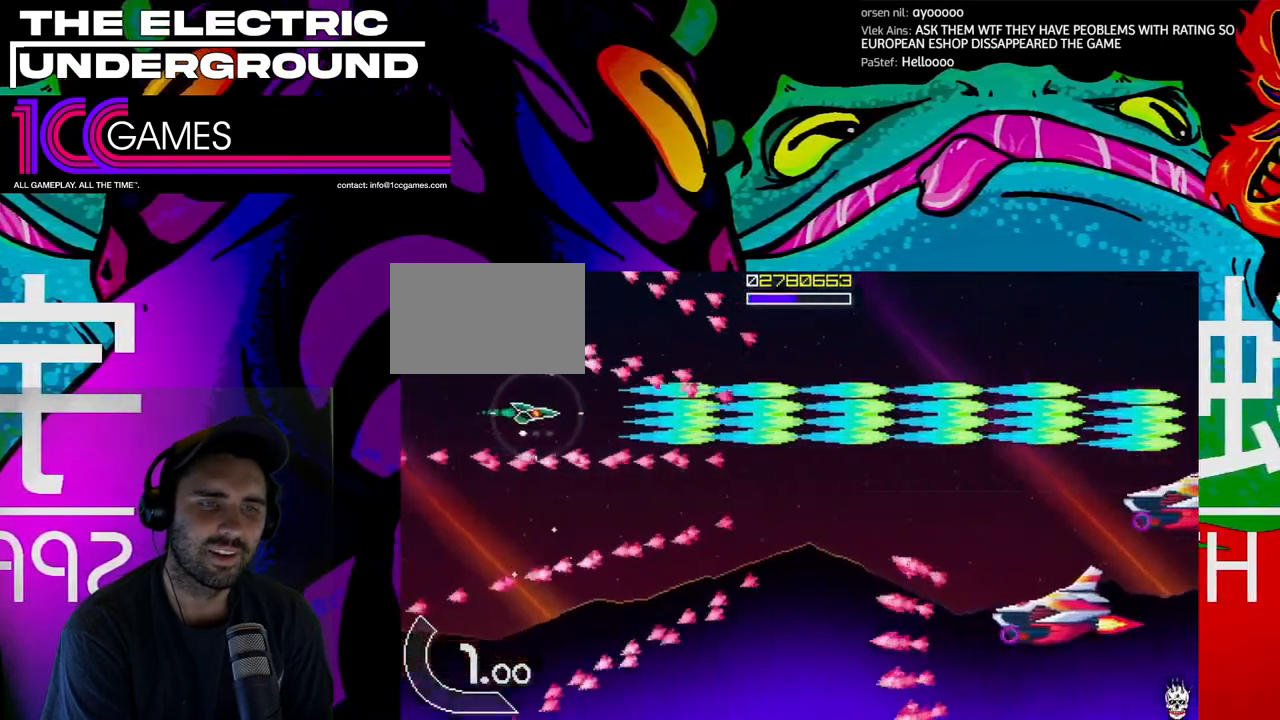
Gameplay with a controller (arcade stick); each line is a JSON object with the inputs held at the frame after it (dt_ms = milliseconds from this image to that frame). "events" lists button and stick changes between this image and that frame as [ms after this image, input, new state], when the widget could be followed in between. Not read: L3 R3.
{"dt_ms": 500, "buttons": ["SQUARE", "TRIANGLE"], "left_stick": "right", "events": [[33, "left_stick", "right"]]}
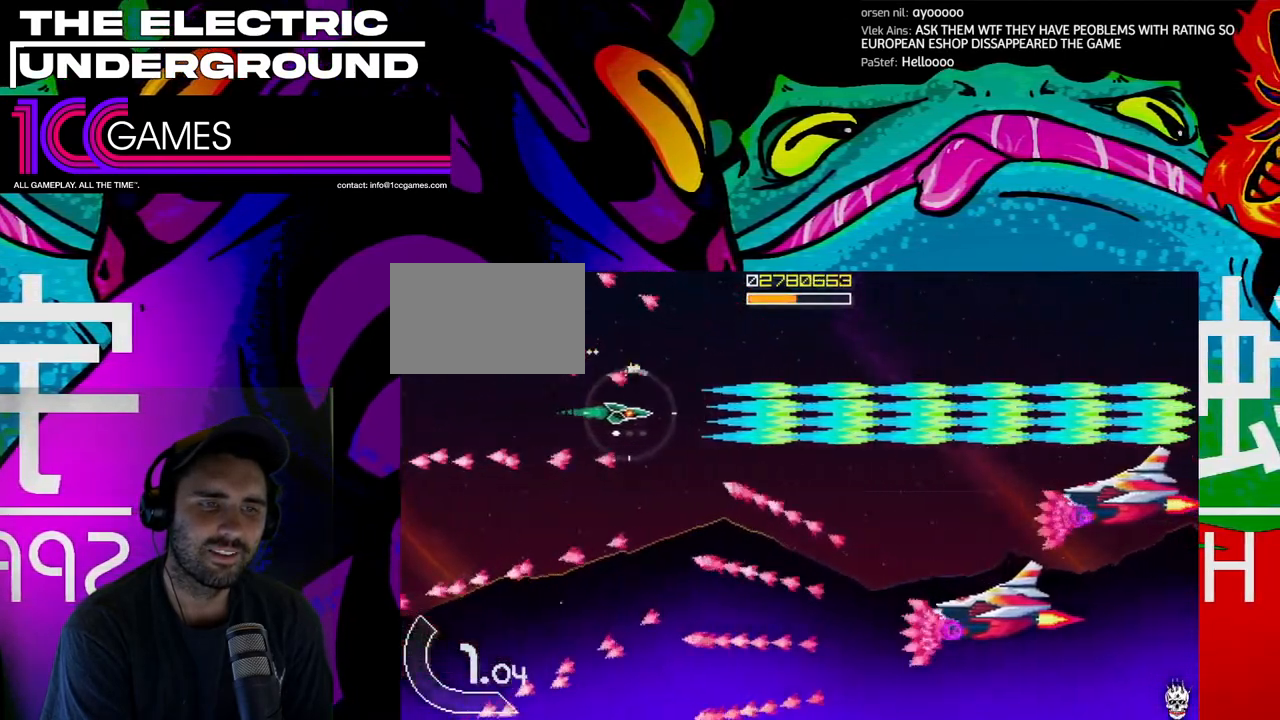
{"dt_ms": 500, "buttons": ["TRIANGLE"], "left_stick": "center", "events": [[233, "SQUARE", "up"], [500, "left_stick", "center"]]}
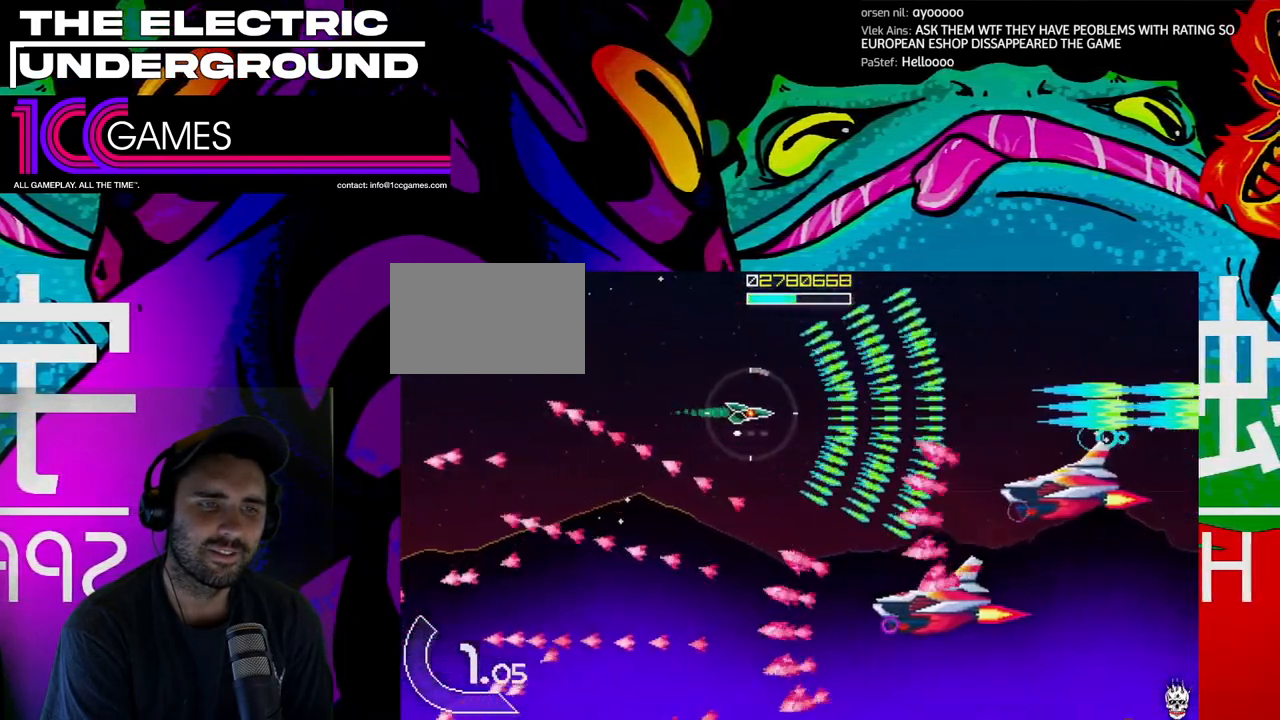
{"dt_ms": 500, "buttons": ["TRIANGLE"], "left_stick": "left", "events": [[67, "left_stick", "up-left"], [267, "left_stick", "center"], [433, "left_stick", "left"]]}
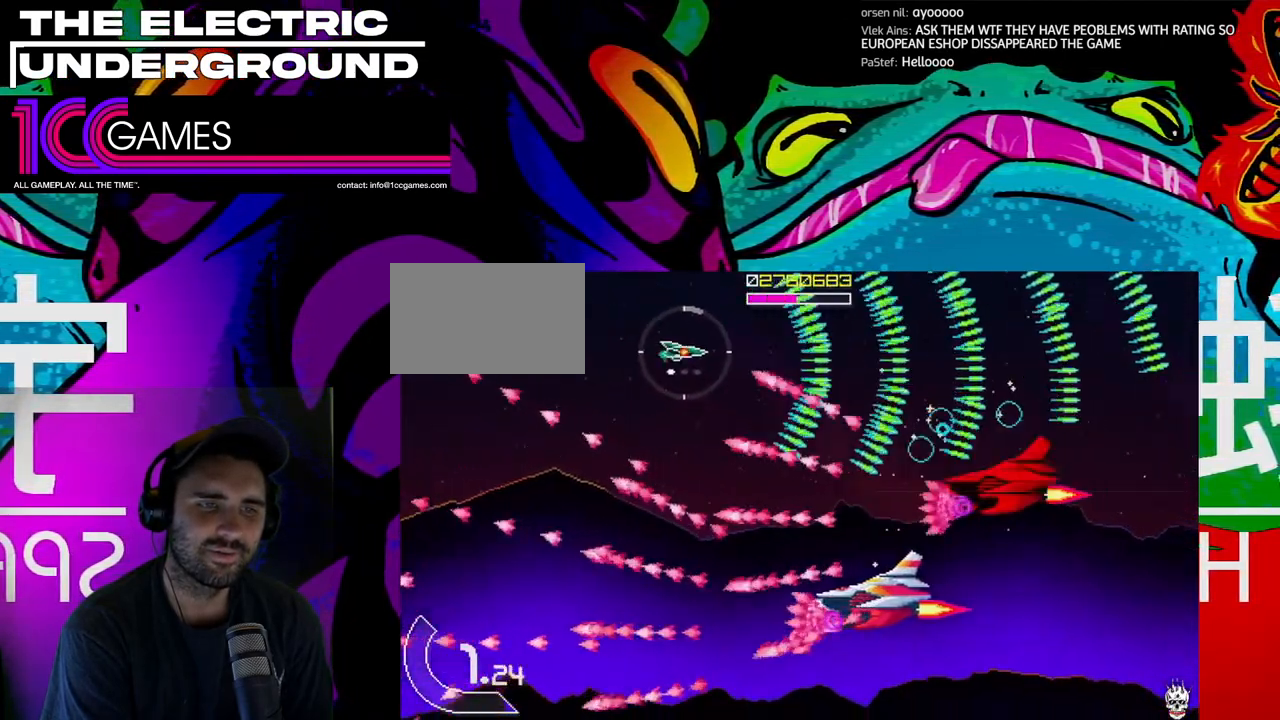
{"dt_ms": 1000, "buttons": ["TRIANGLE"], "left_stick": "down"}
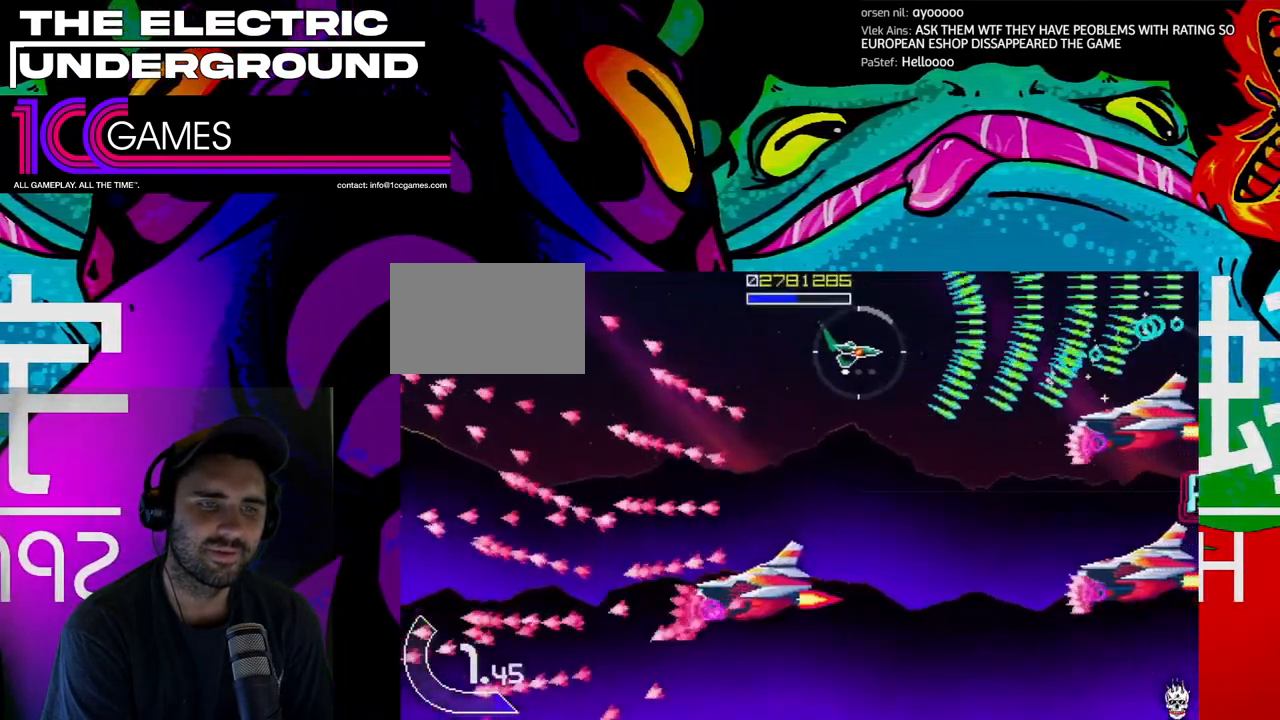
{"dt_ms": 500, "buttons": ["TRIANGLE"], "left_stick": "left", "events": [[233, "left_stick", "left"], [333, "left_stick", "center"], [400, "left_stick", "left"]]}
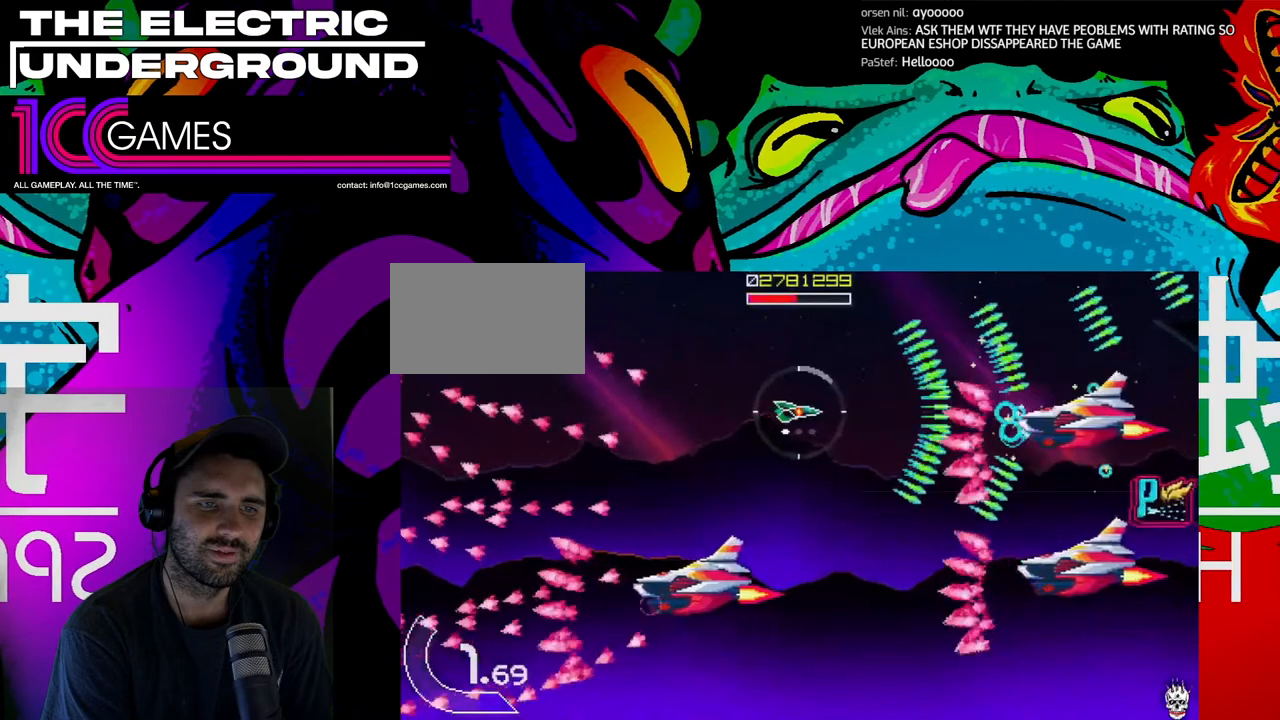
{"dt_ms": 500, "buttons": ["TRIANGLE"], "left_stick": "up-left", "events": [[400, "left_stick", "up-left"]]}
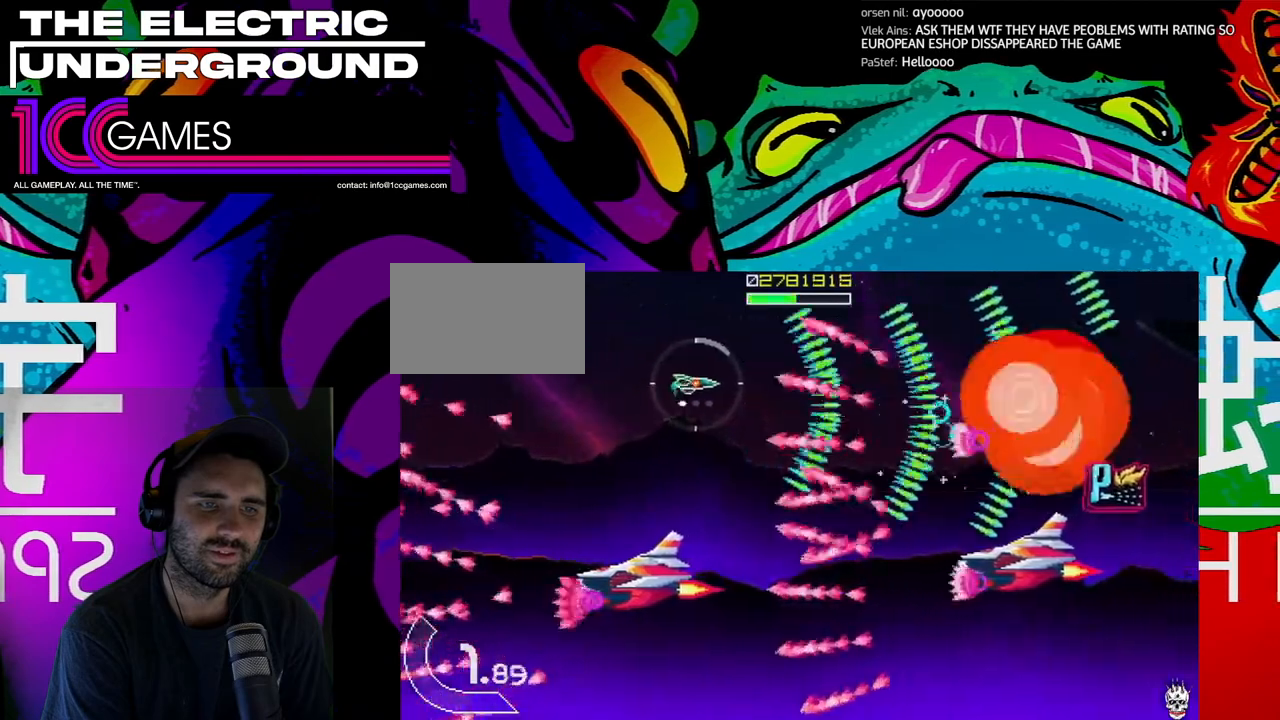
{"dt_ms": 500, "buttons": ["TRIANGLE"], "left_stick": "right", "events": [[367, "left_stick", "right"]]}
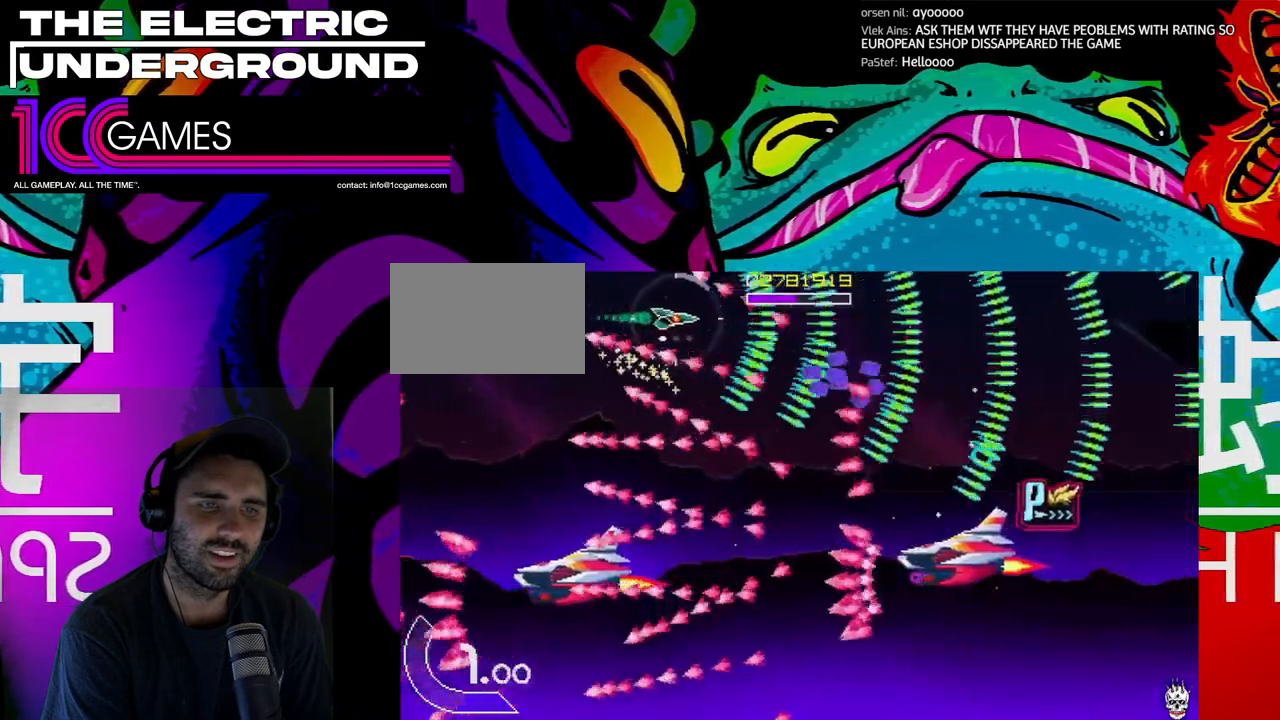
{"dt_ms": 500, "buttons": ["TRIANGLE"], "left_stick": "up"}
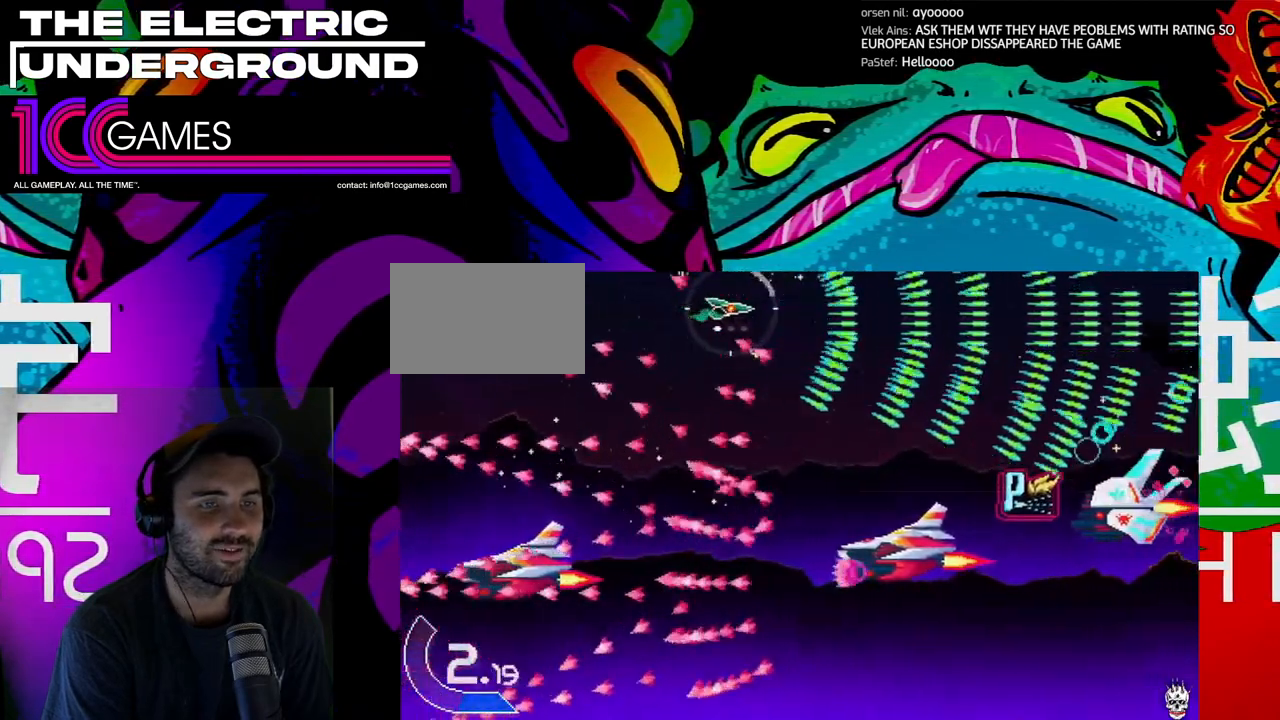
{"dt_ms": 500, "buttons": ["TRIANGLE"], "left_stick": "down", "events": [[200, "left_stick", "right"], [400, "left_stick", "down-right"], [500, "left_stick", "down"]]}
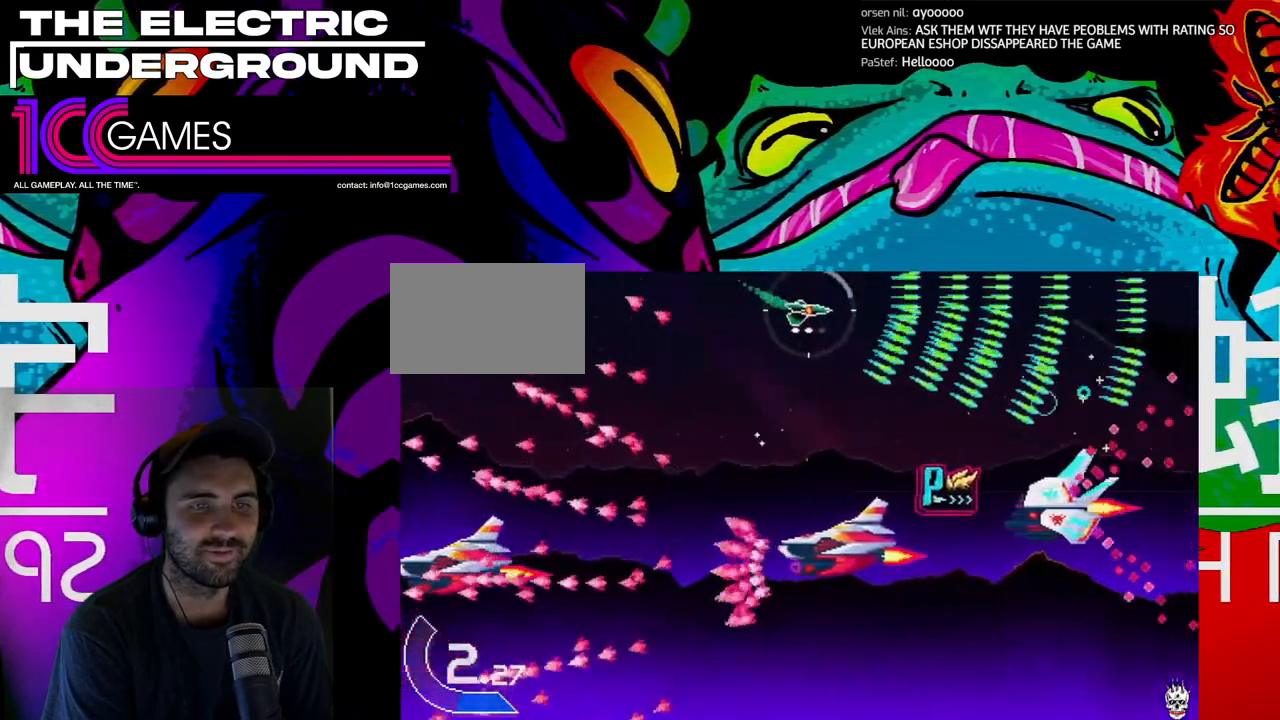
{"dt_ms": 500, "buttons": ["TRIANGLE"], "left_stick": "left"}
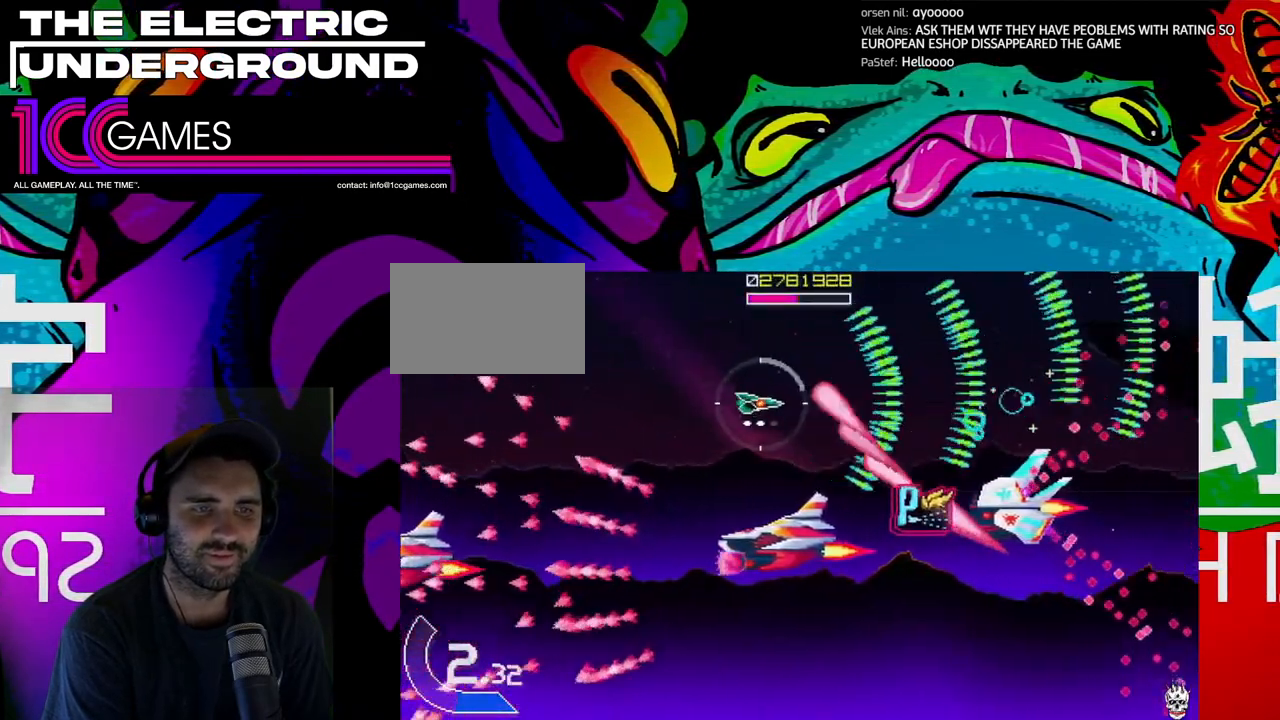
{"dt_ms": 500, "buttons": ["TRIANGLE"], "left_stick": "left", "events": [[33, "left_stick", "center"], [133, "left_stick", "left"]]}
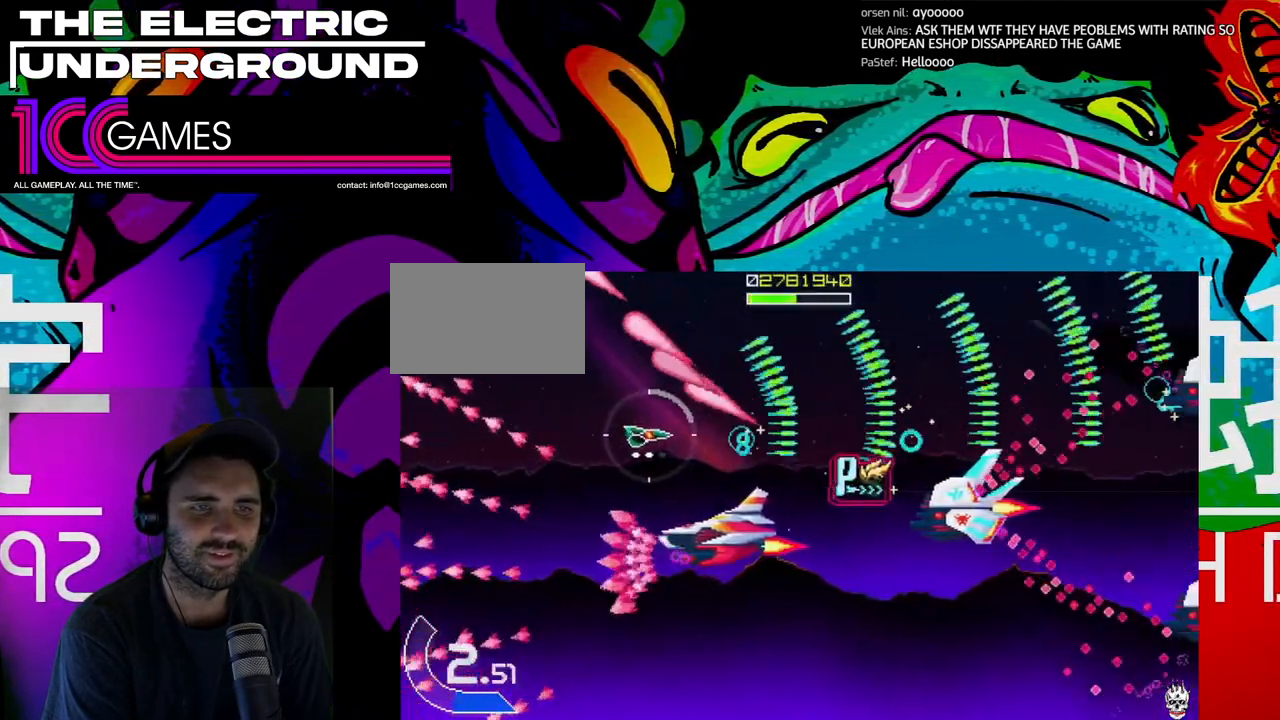
{"dt_ms": 500, "buttons": ["TRIANGLE"], "left_stick": "center", "events": [[200, "left_stick", "center"]]}
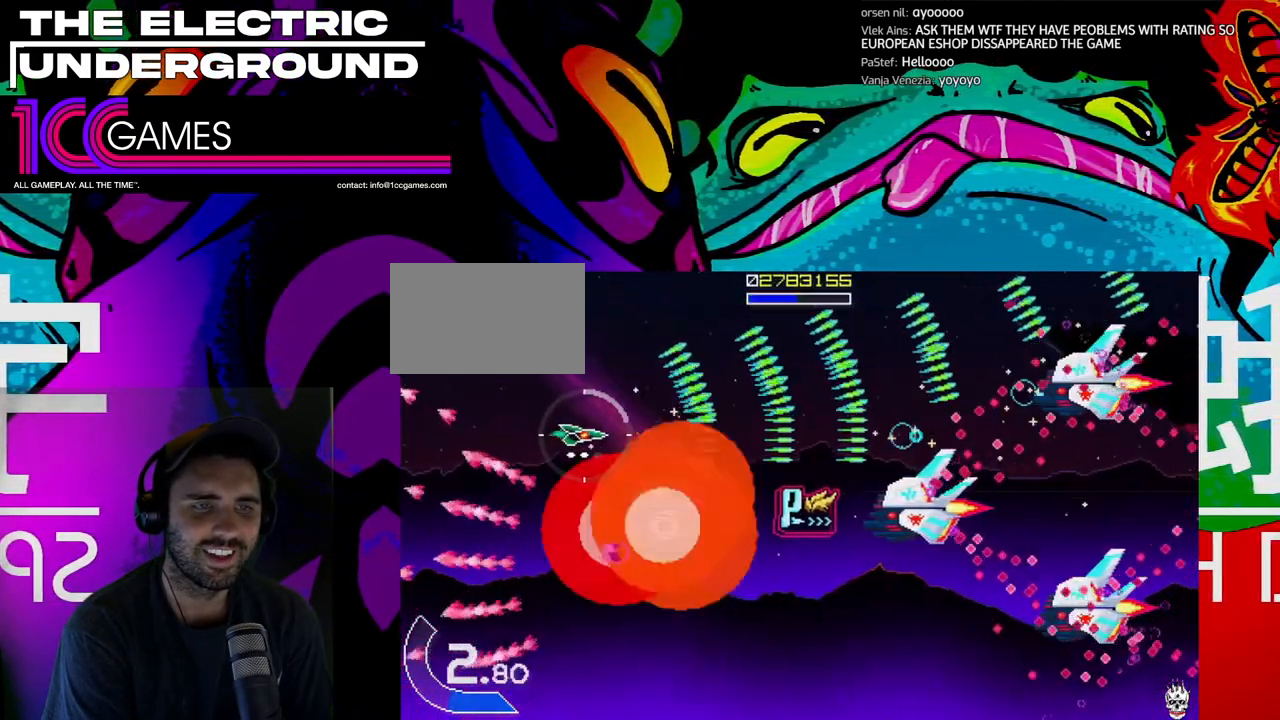
{"dt_ms": 500, "buttons": ["TRIANGLE"], "left_stick": "left"}
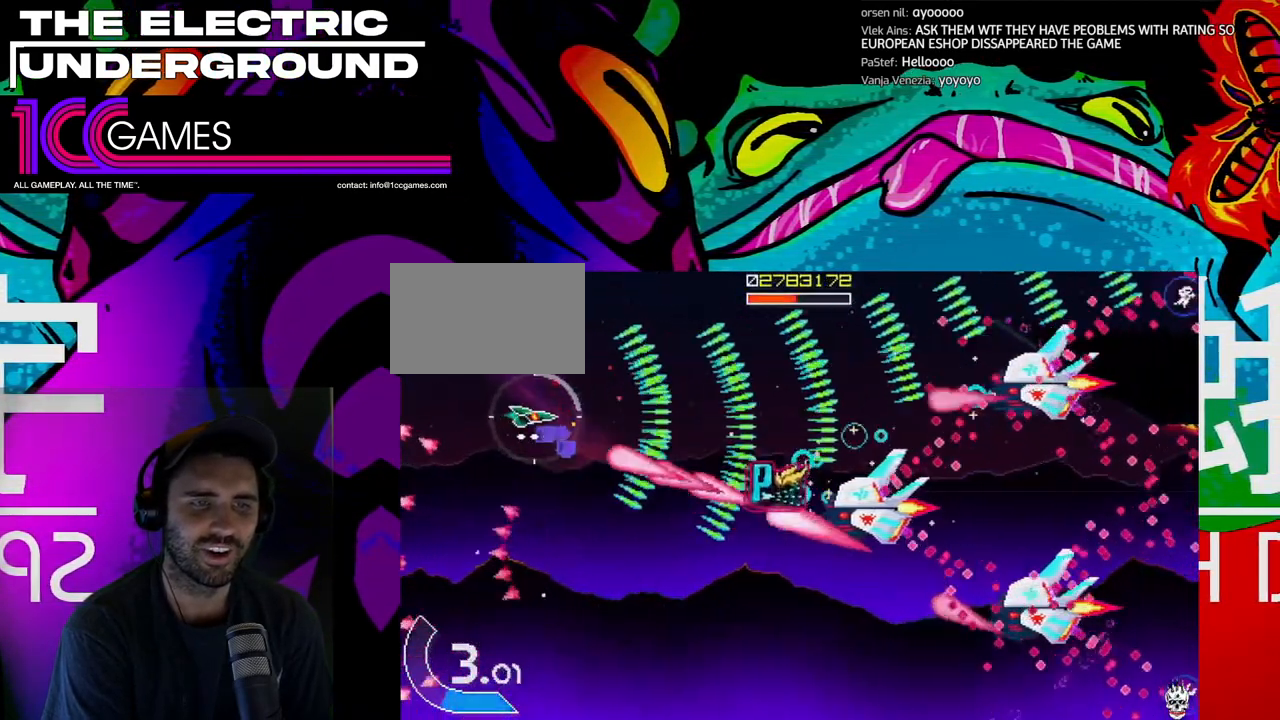
{"dt_ms": 500, "buttons": ["TRIANGLE"], "left_stick": "up", "events": [[67, "left_stick", "center"], [167, "left_stick", "up-left"], [333, "left_stick", "up"]]}
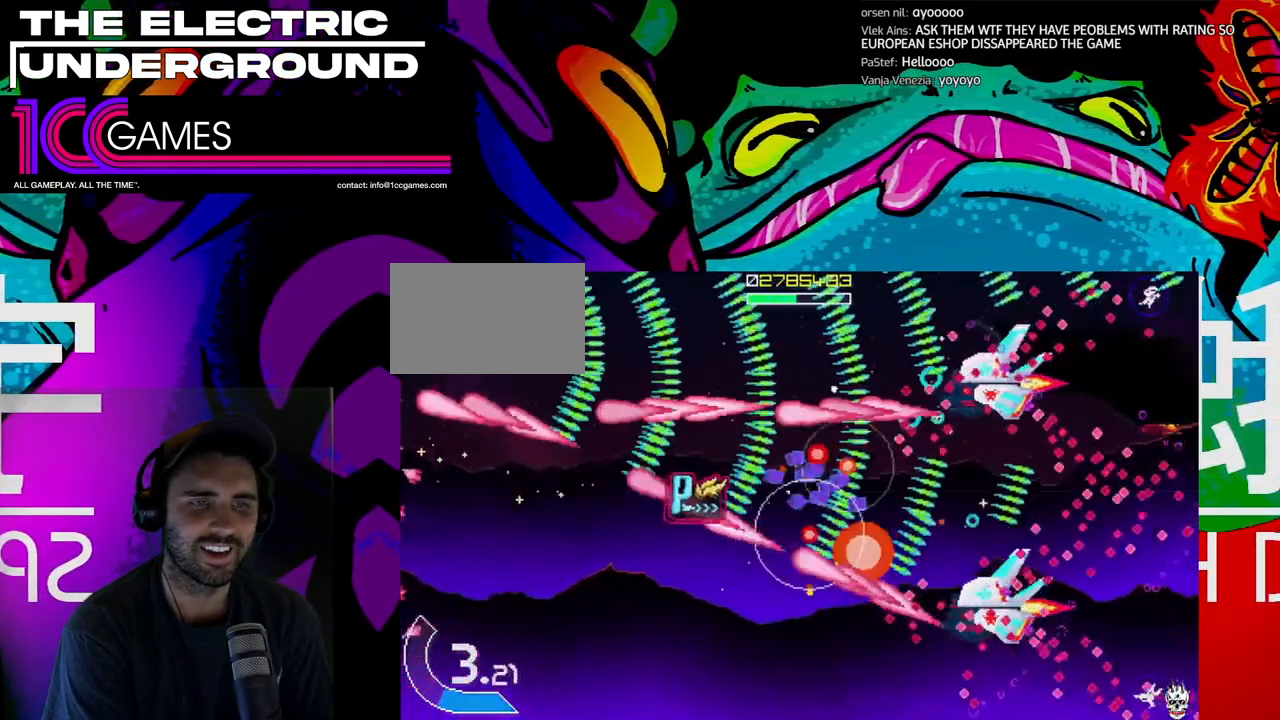
{"dt_ms": 500, "buttons": ["TRIANGLE"], "left_stick": "down"}
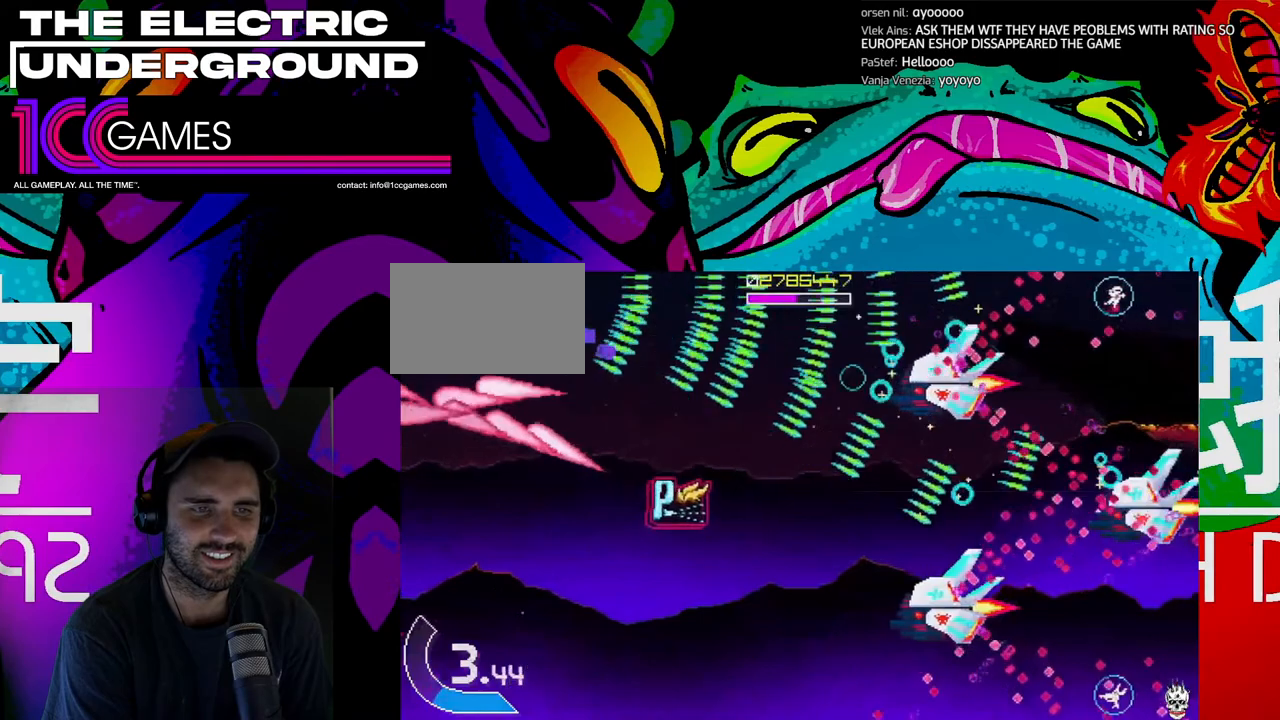
{"dt_ms": 500, "buttons": ["TRIANGLE"], "left_stick": "down", "events": [[67, "left_stick", "center"], [167, "left_stick", "down"]]}
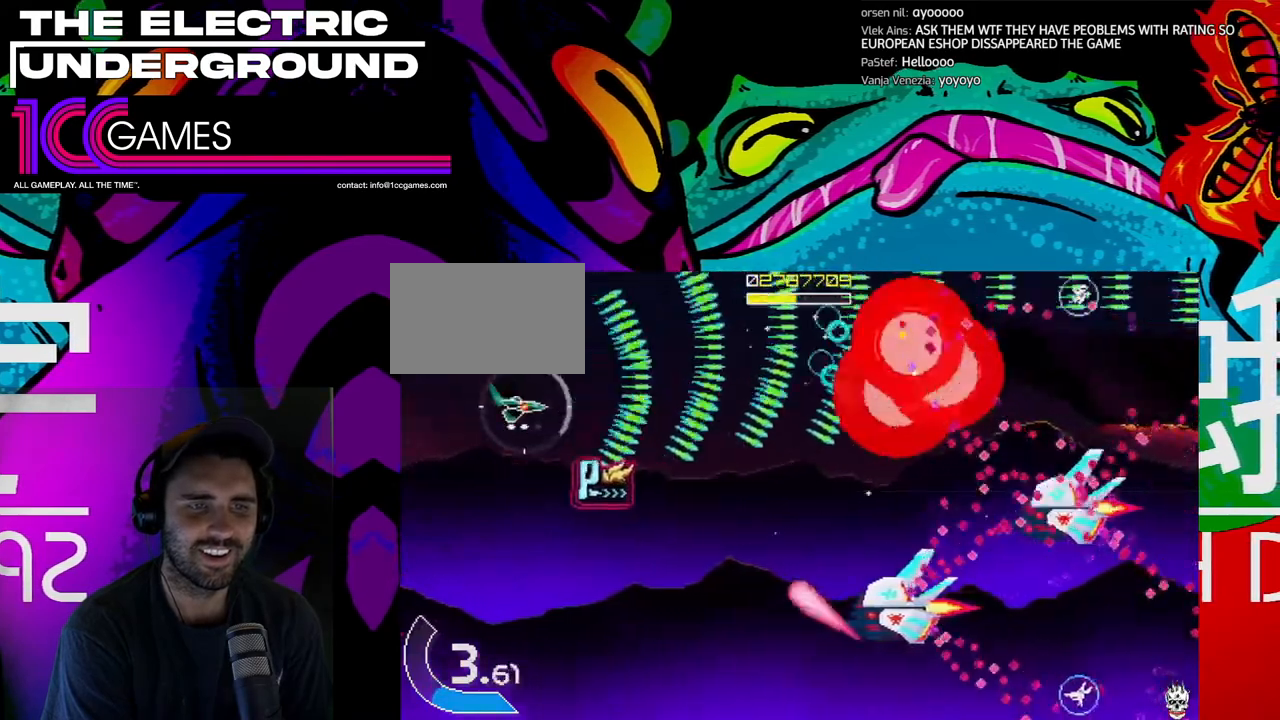
{"dt_ms": 500, "buttons": ["TRIANGLE"], "left_stick": "down", "events": [[100, "left_stick", "down-right"], [200, "SQUARE", "down"], [300, "left_stick", "down-left"], [367, "left_stick", "down"], [433, "SQUARE", "up"]]}
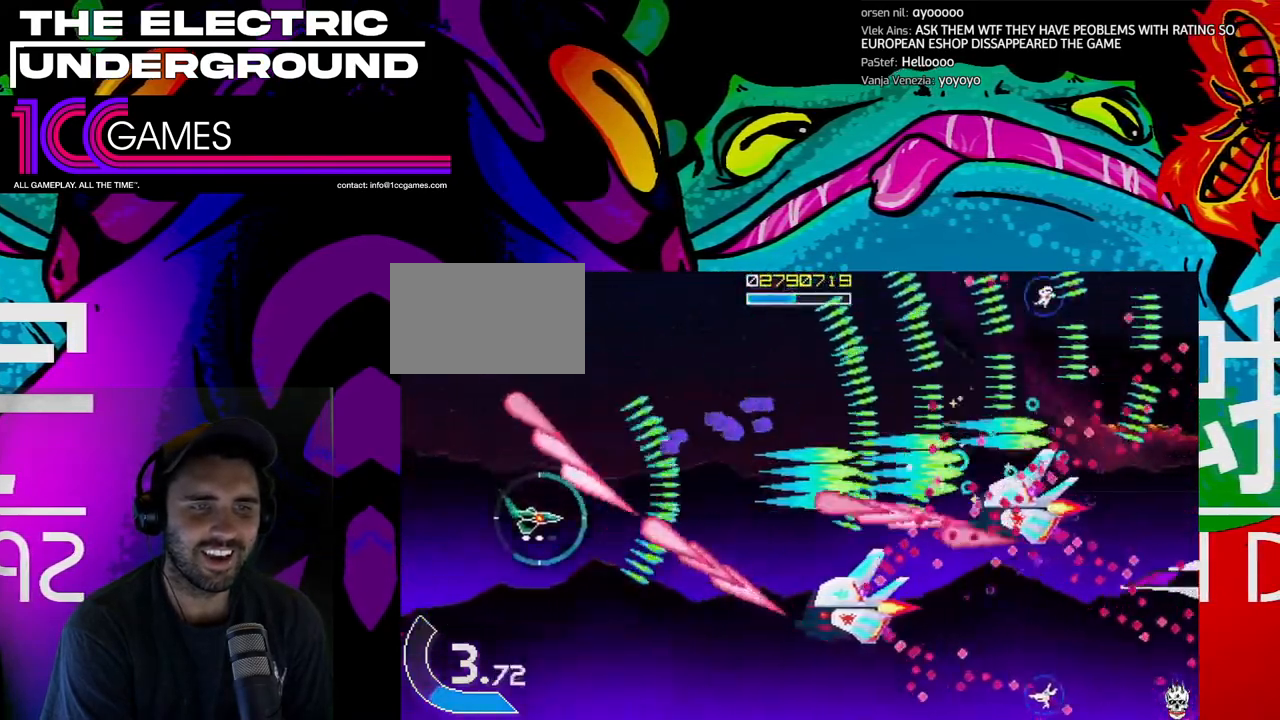
{"dt_ms": 500, "buttons": ["SQUARE", "TRIANGLE"], "left_stick": "down", "events": [[100, "SQUARE", "down"]]}
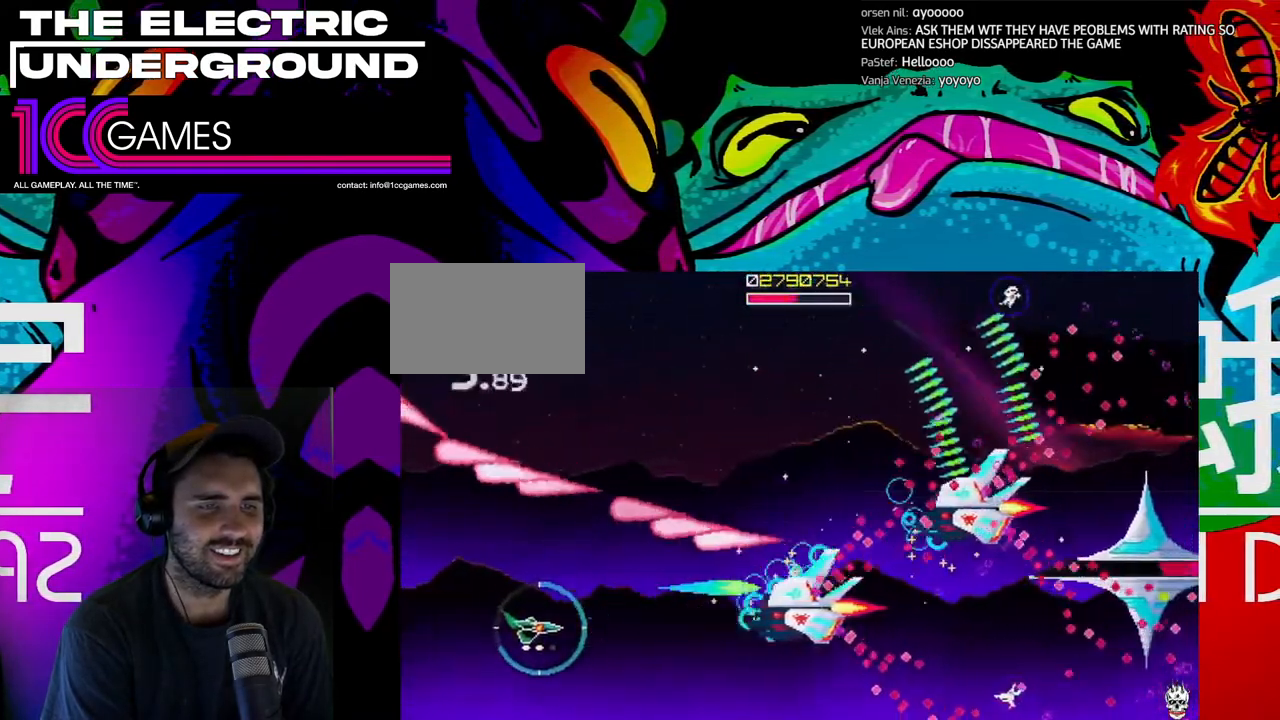
{"dt_ms": 500, "buttons": ["SQUARE", "TRIANGLE"], "left_stick": "center", "events": [[367, "left_stick", "left"], [433, "left_stick", "center"]]}
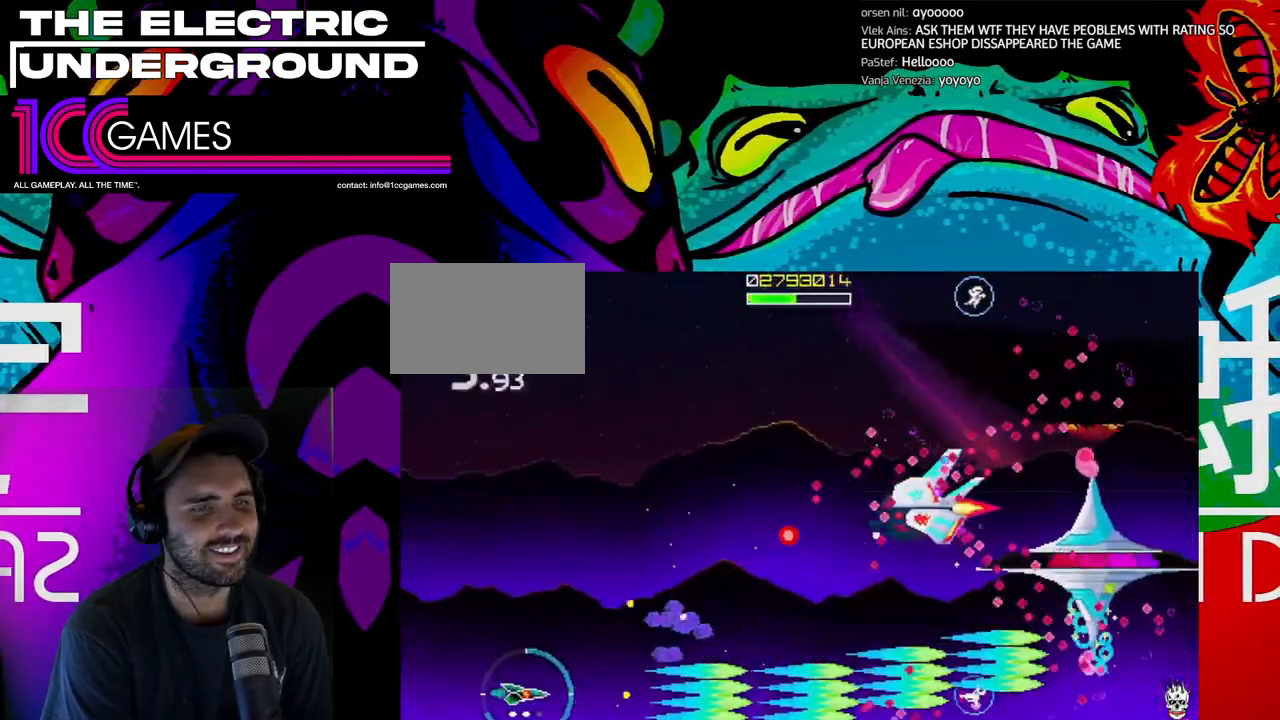
{"dt_ms": 500, "buttons": ["TRIANGLE"], "left_stick": "up", "events": [[33, "left_stick", "up-left"], [200, "SQUARE", "up"], [300, "left_stick", "center"], [400, "left_stick", "left"], [500, "left_stick", "up"]]}
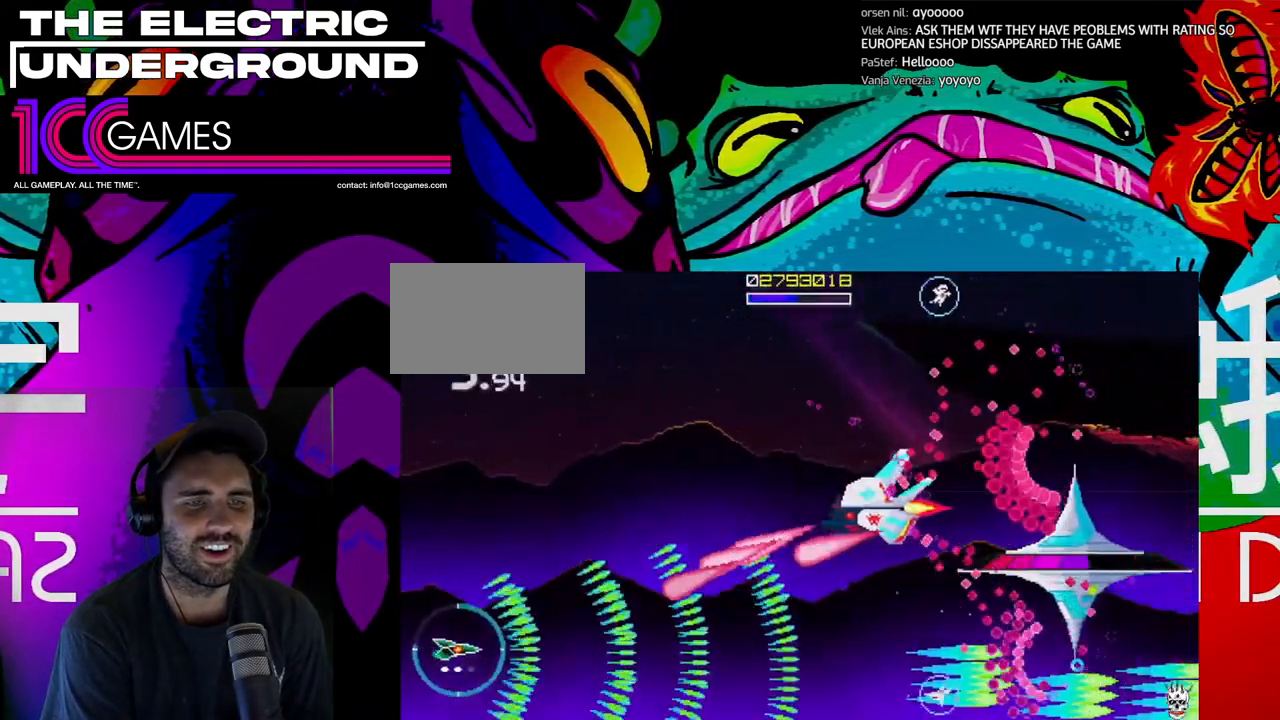
{"dt_ms": 500, "buttons": ["SQUARE", "TRIANGLE"], "left_stick": "up", "events": [[67, "left_stick", "up-left"], [100, "SQUARE", "down"], [167, "left_stick", "up"]]}
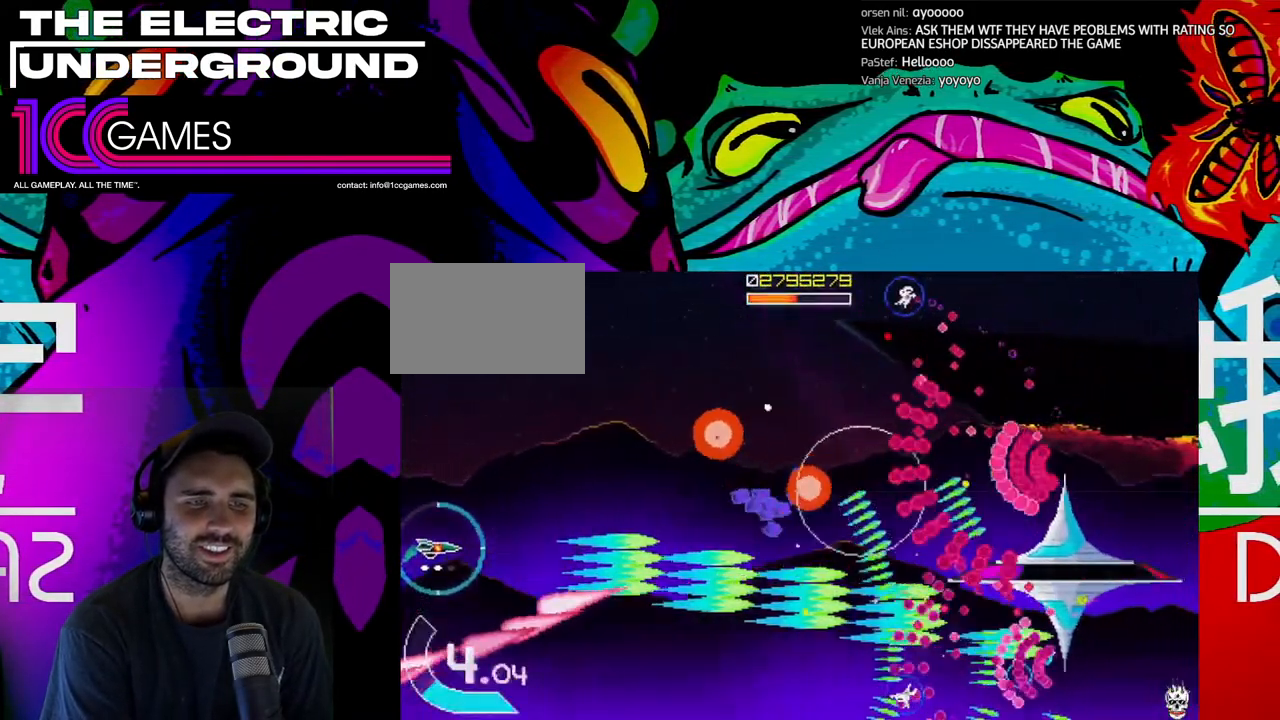
{"dt_ms": 500, "buttons": ["SQUARE", "TRIANGLE"], "left_stick": "center", "events": [[433, "left_stick", "down"], [500, "left_stick", "center"]]}
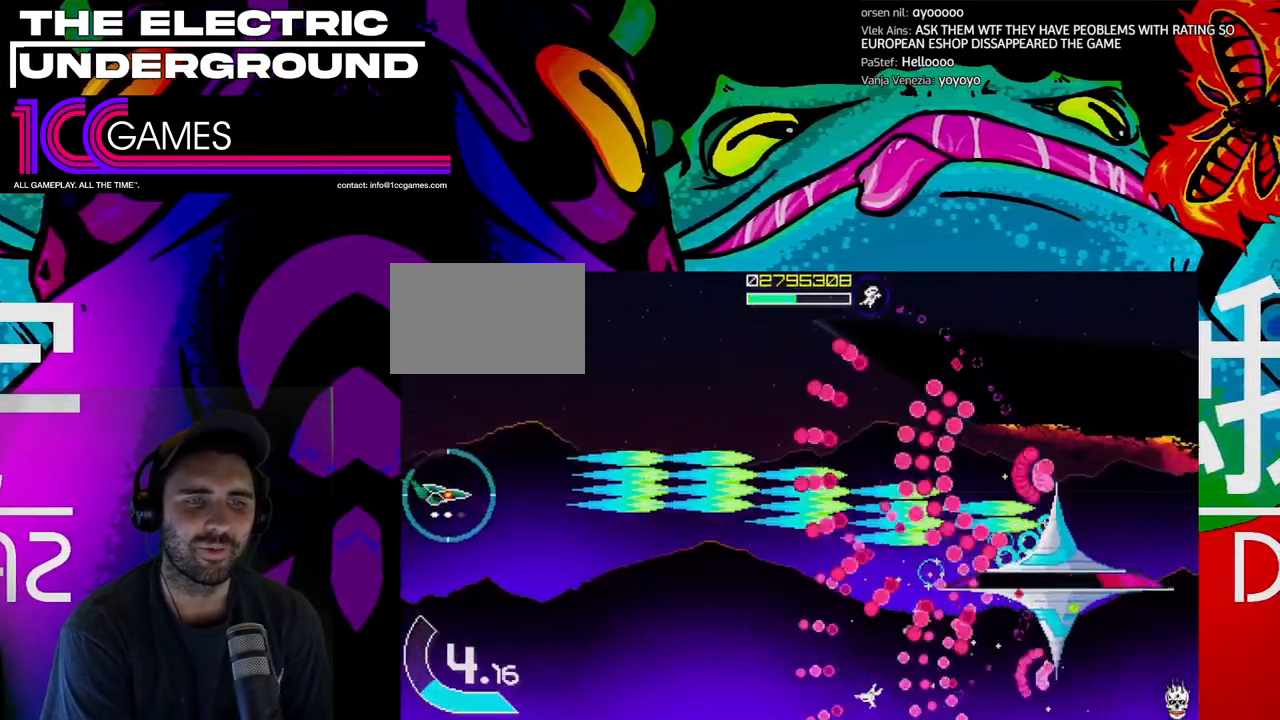
{"dt_ms": 500, "buttons": ["SQUARE", "TRIANGLE"], "left_stick": "left", "events": [[67, "left_stick", "down"], [500, "left_stick", "left"]]}
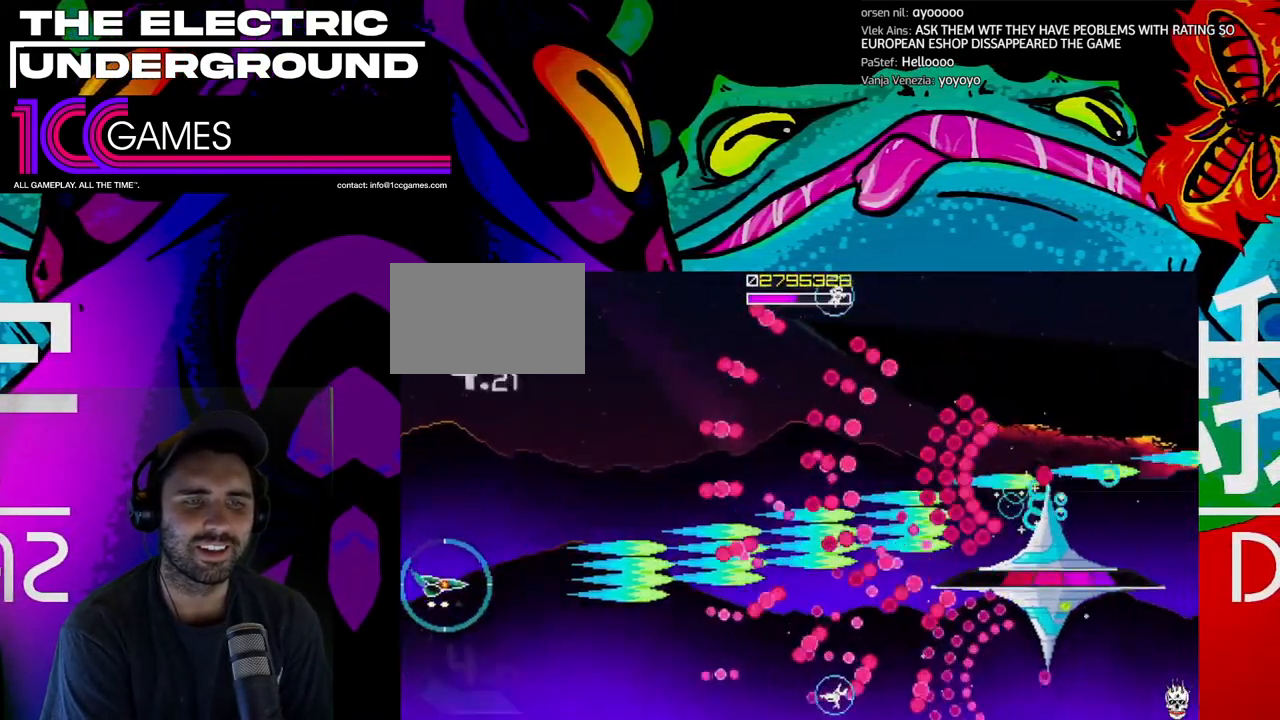
{"dt_ms": 500, "buttons": ["SQUARE", "TRIANGLE"], "left_stick": "up"}
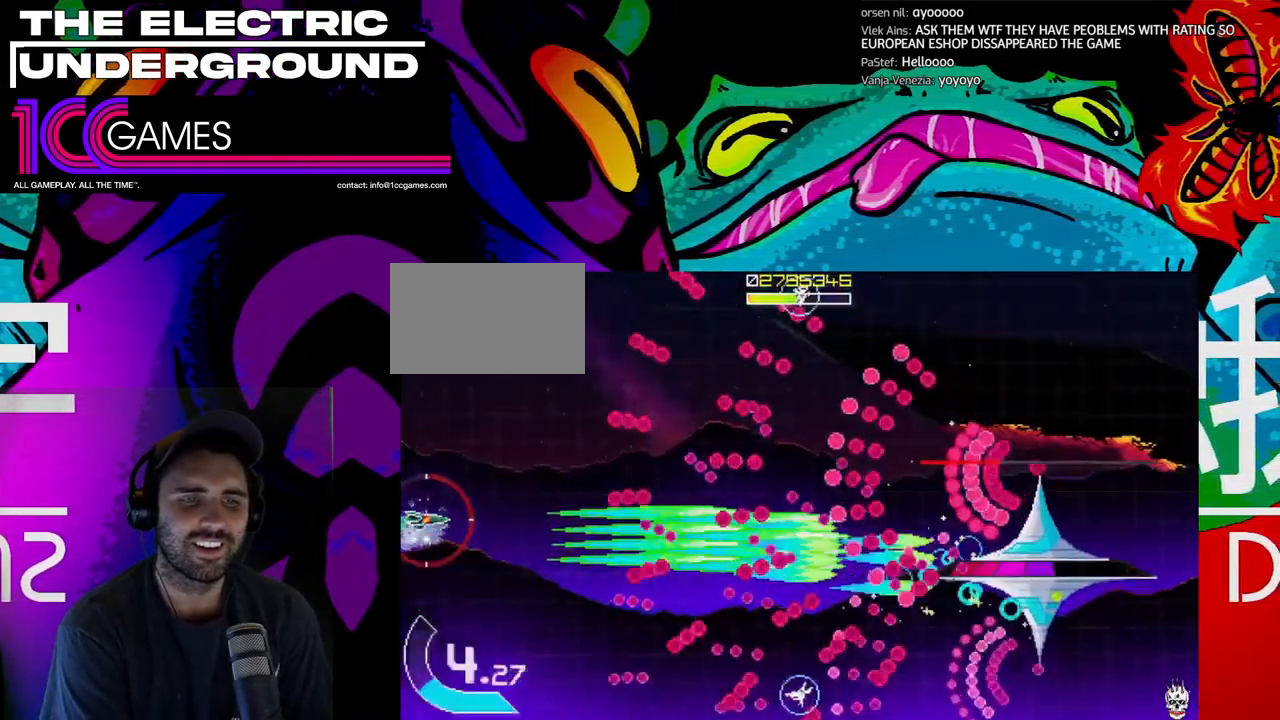
{"dt_ms": 500, "buttons": ["SQUARE", "TRIANGLE"], "left_stick": "center"}
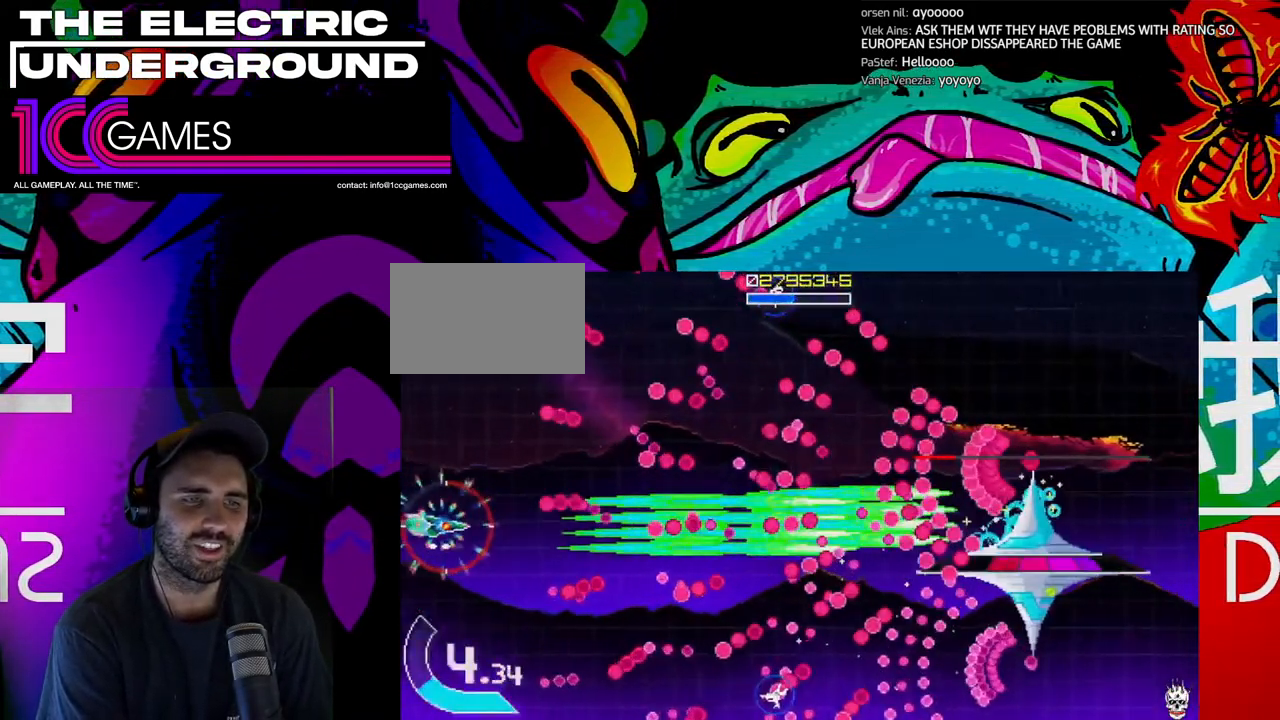
{"dt_ms": 500, "buttons": ["SQUARE", "TRIANGLE"], "left_stick": "center"}
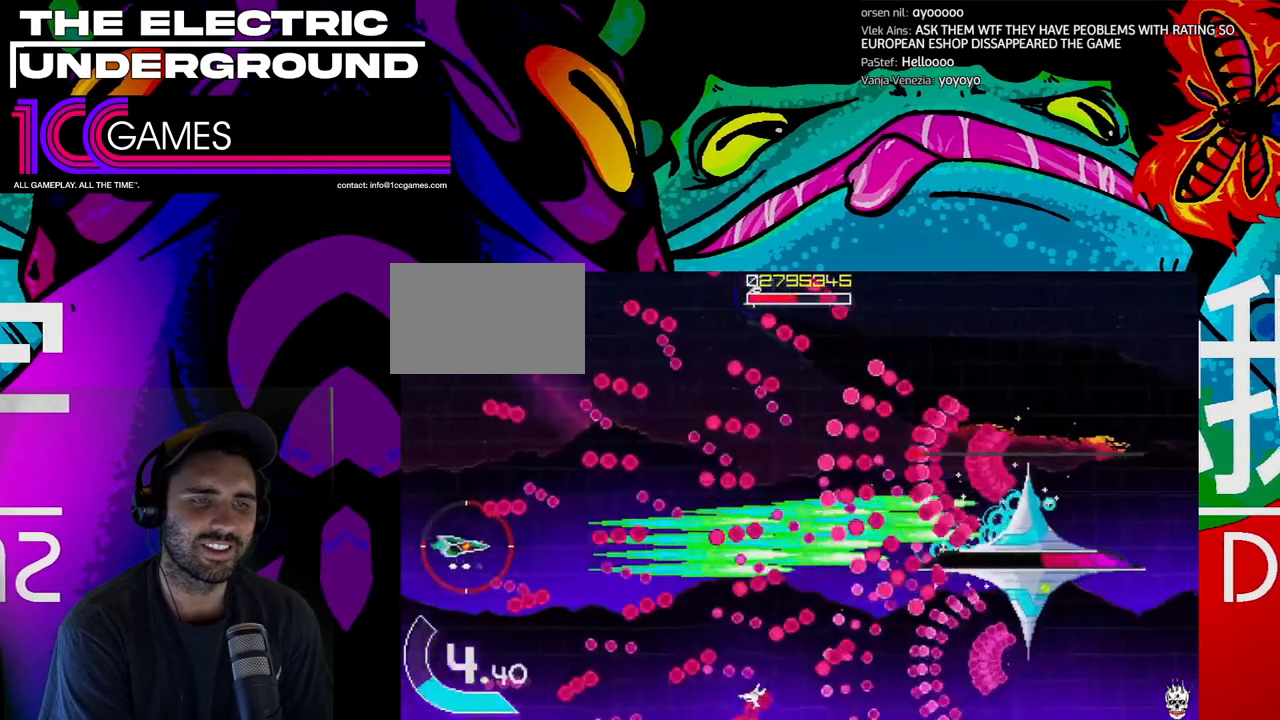
{"dt_ms": 1000, "buttons": ["TRIANGLE"], "left_stick": "right"}
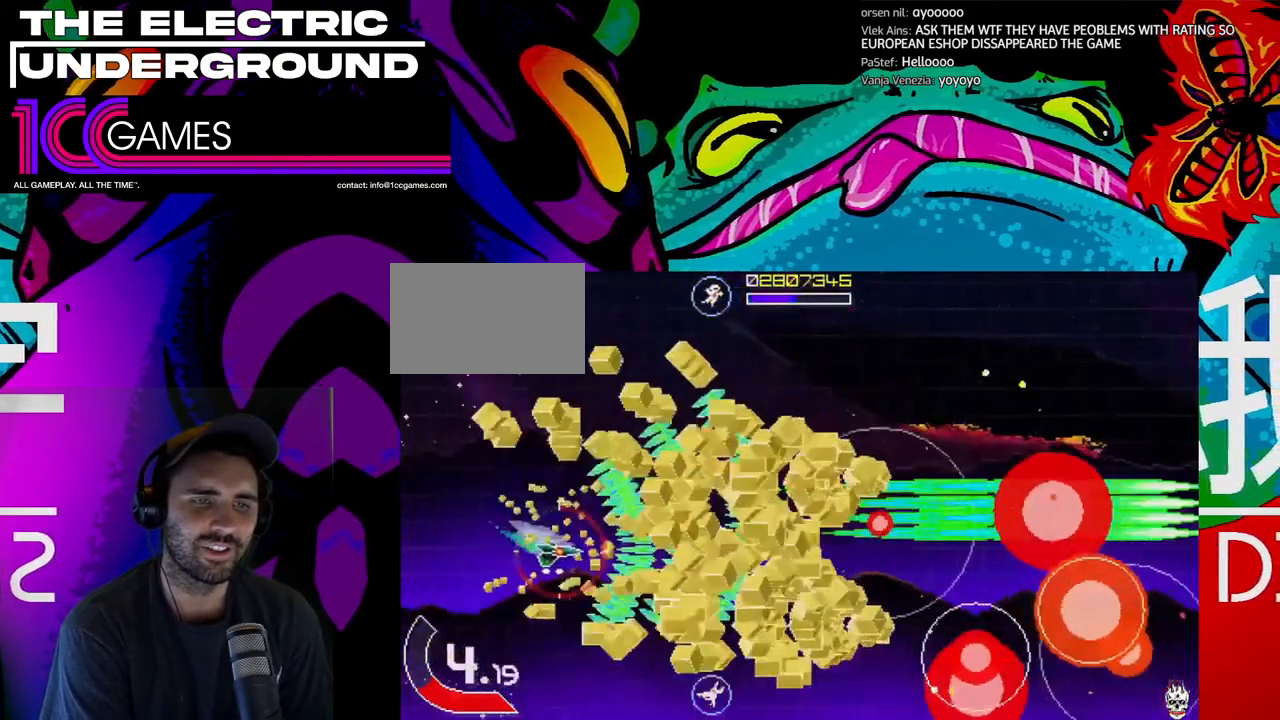
{"dt_ms": 500, "buttons": ["TRIANGLE"], "left_stick": "right", "events": []}
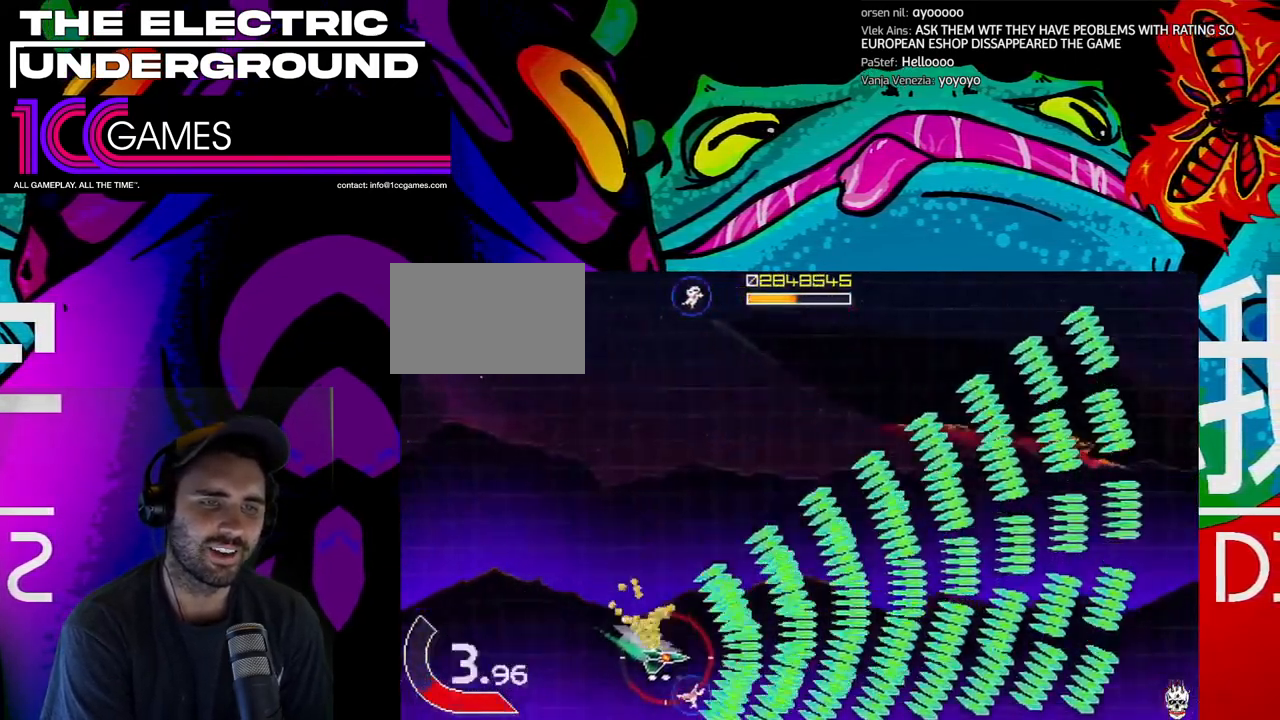
{"dt_ms": 500, "buttons": ["TRIANGLE"], "left_stick": "up", "events": [[200, "left_stick", "up"]]}